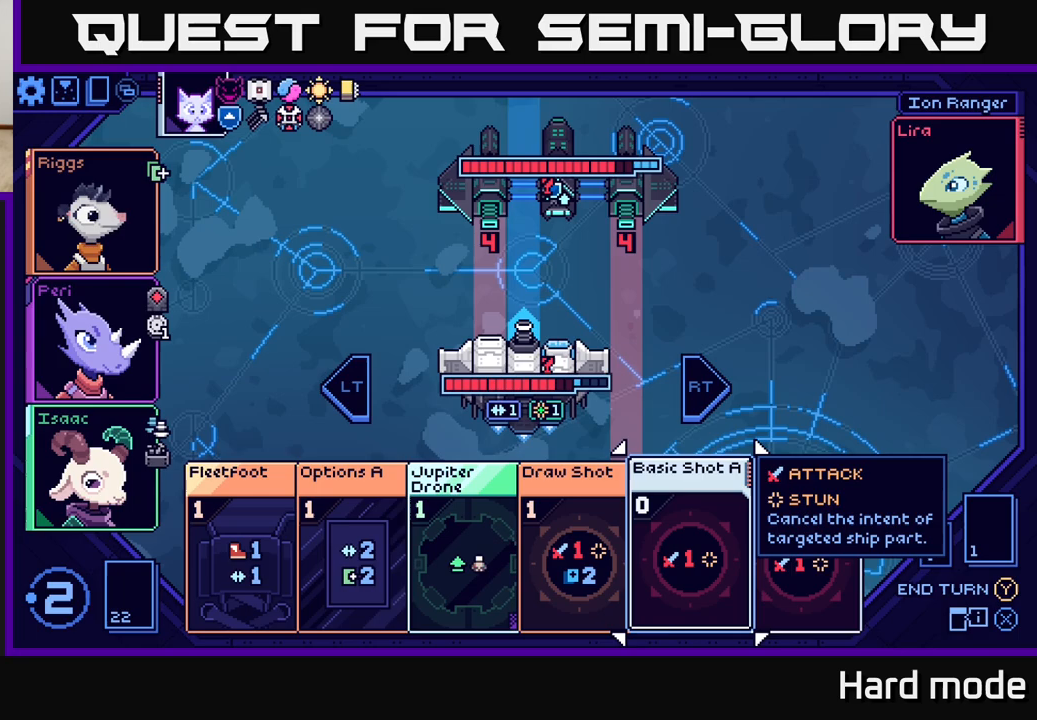
Gameplay with a controller (Xbox layout); each line is a JSON object with the inputs held at the frame after it. "events" lists button and stick changes between this image and that frame as [ms after this image, input, new state], when the widget could be followed in between. Not read: right_stick.
{"buttons": [], "left_stick": "center", "events": [[217, "left_stick", "left"], [400, "left_stick", "center"]]}
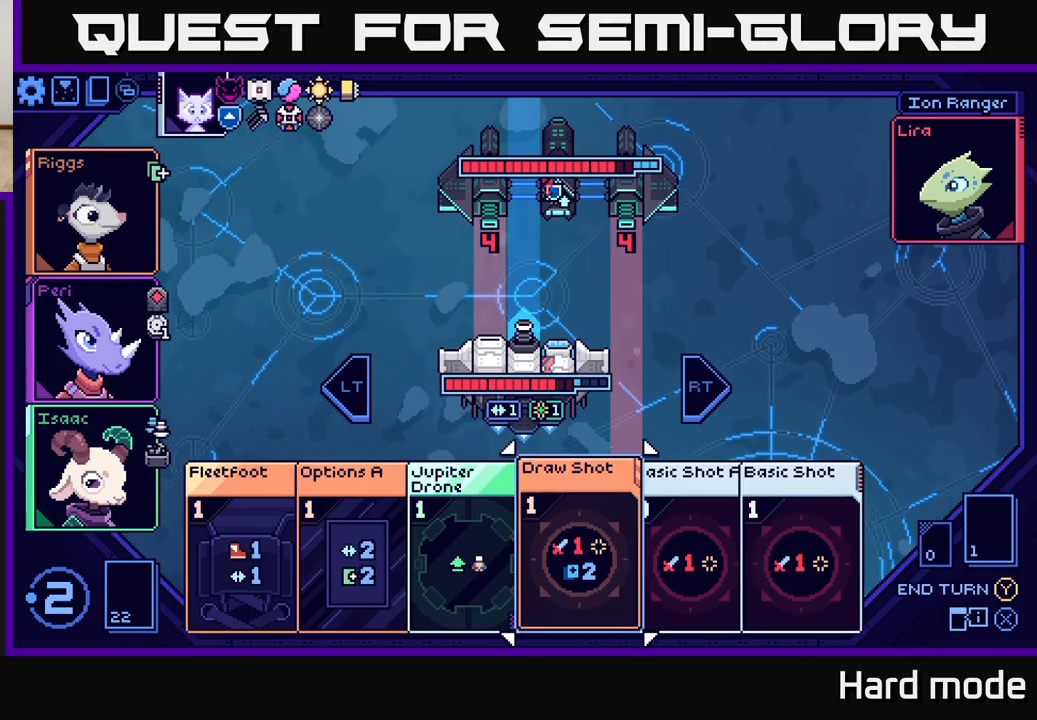
{"buttons": [], "left_stick": "center", "events": []}
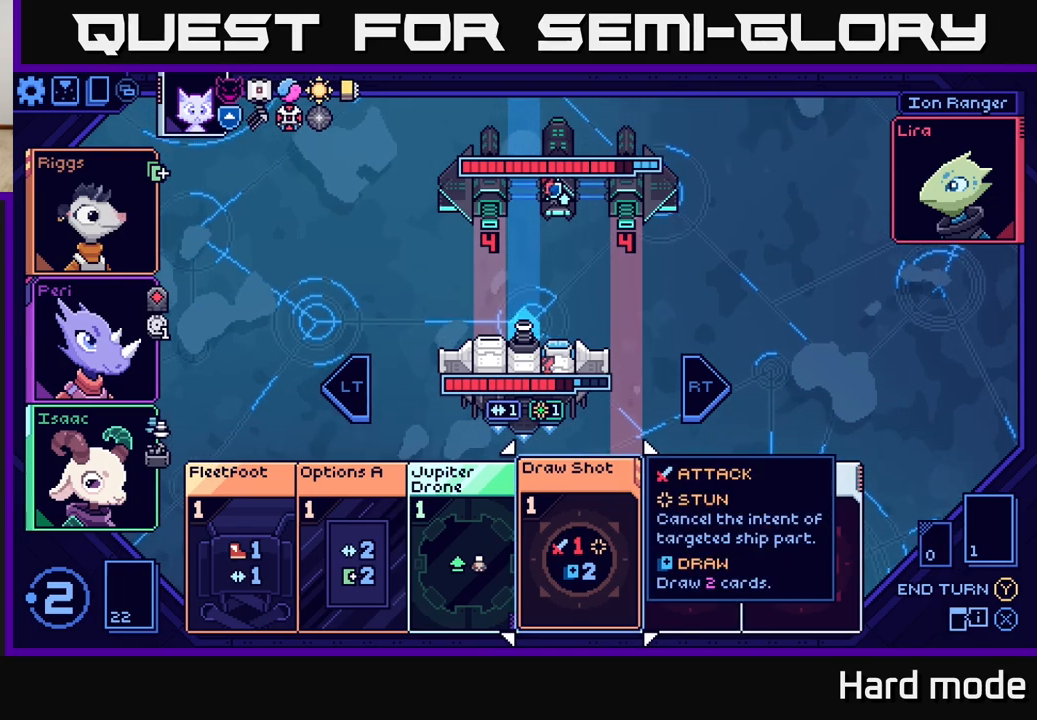
{"buttons": [], "left_stick": "center", "events": []}
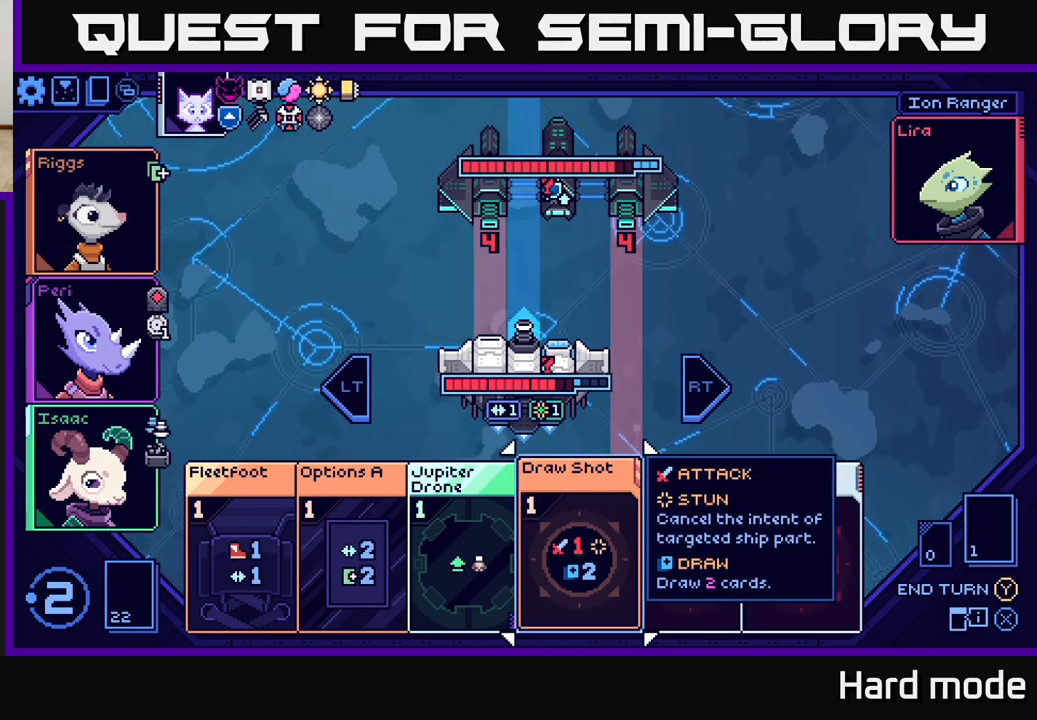
{"buttons": [], "left_stick": "center", "events": []}
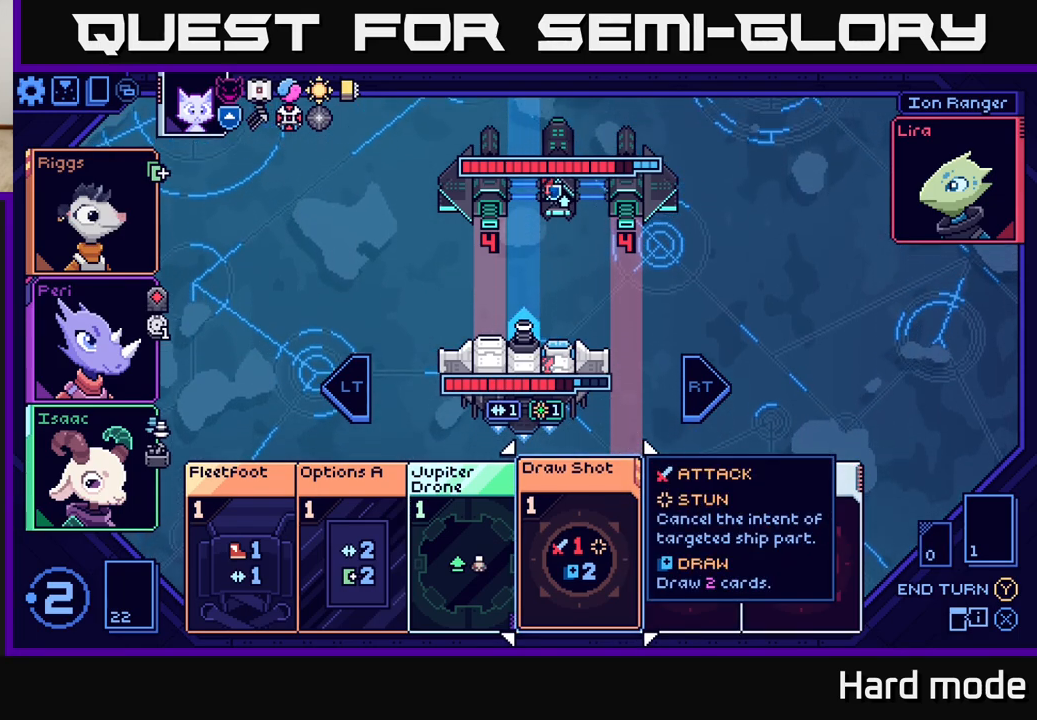
{"buttons": [], "left_stick": "center", "events": []}
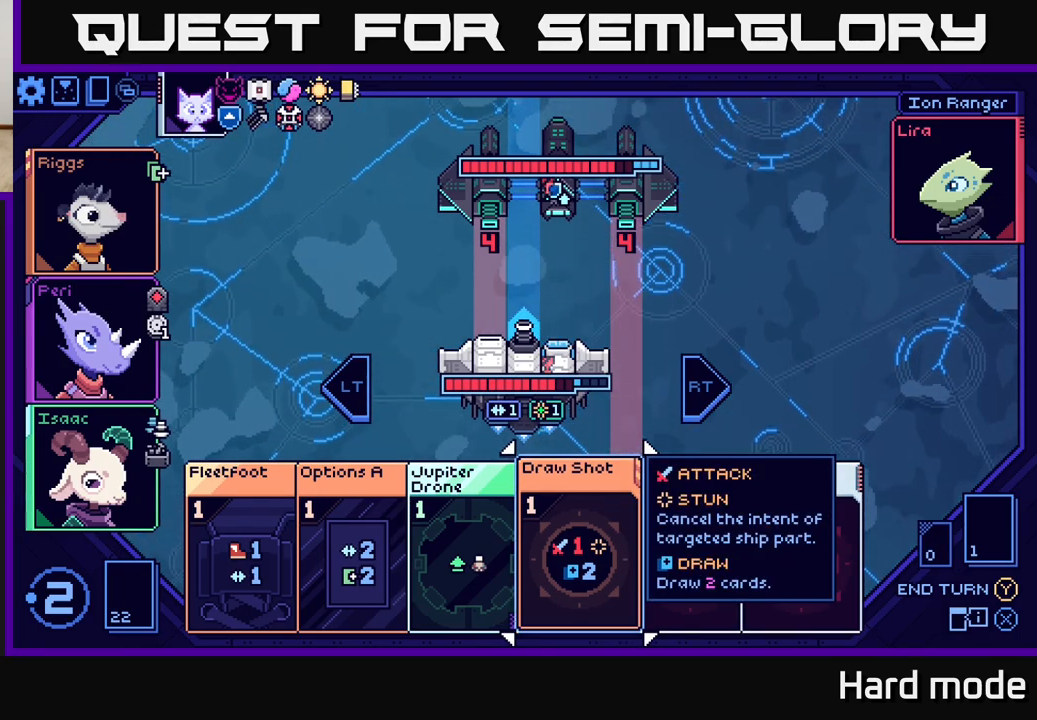
{"buttons": [], "left_stick": "center", "events": []}
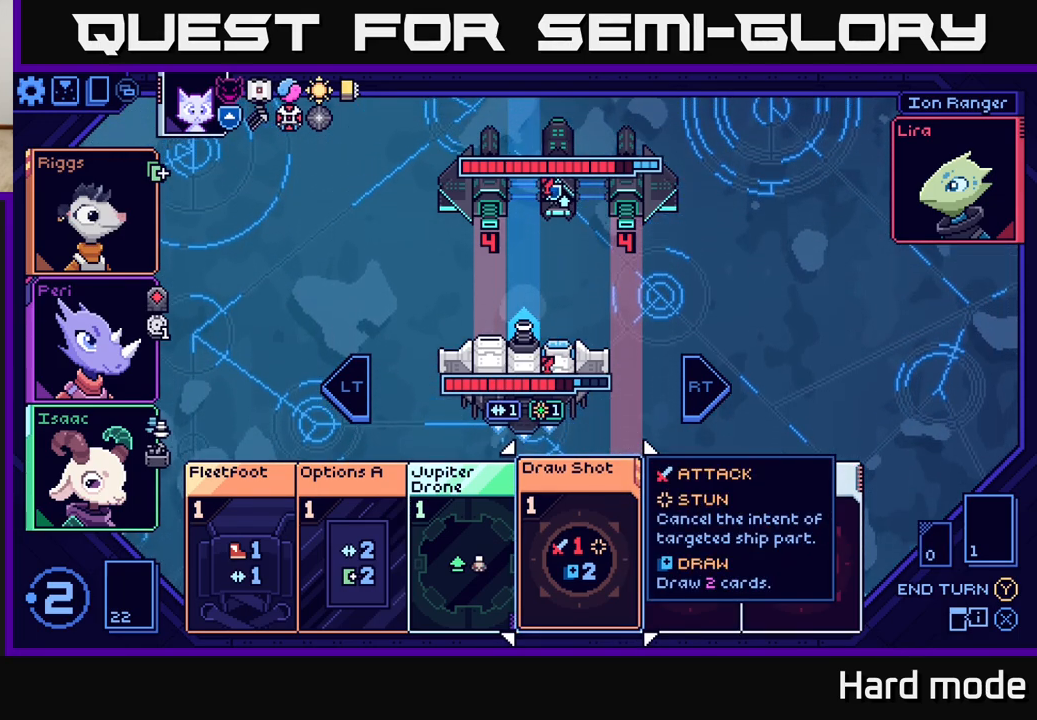
{"buttons": [], "left_stick": "center", "events": []}
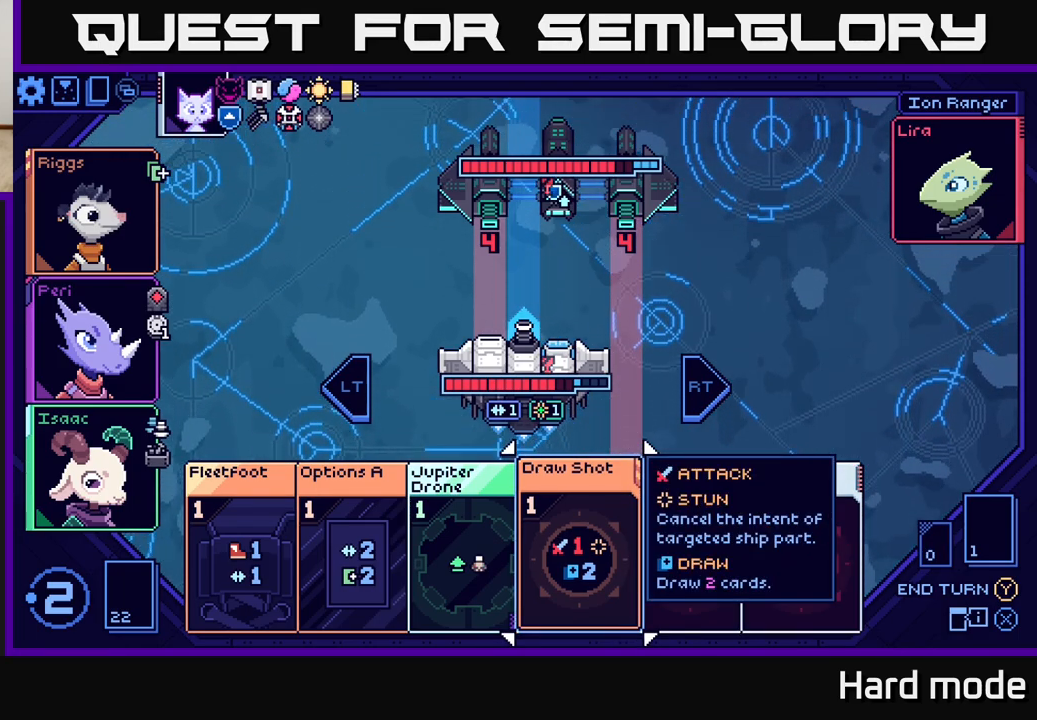
{"buttons": [], "left_stick": "right", "events": [[183, "left_stick", "right"], [350, "left_stick", "center"], [467, "left_stick", "right"]]}
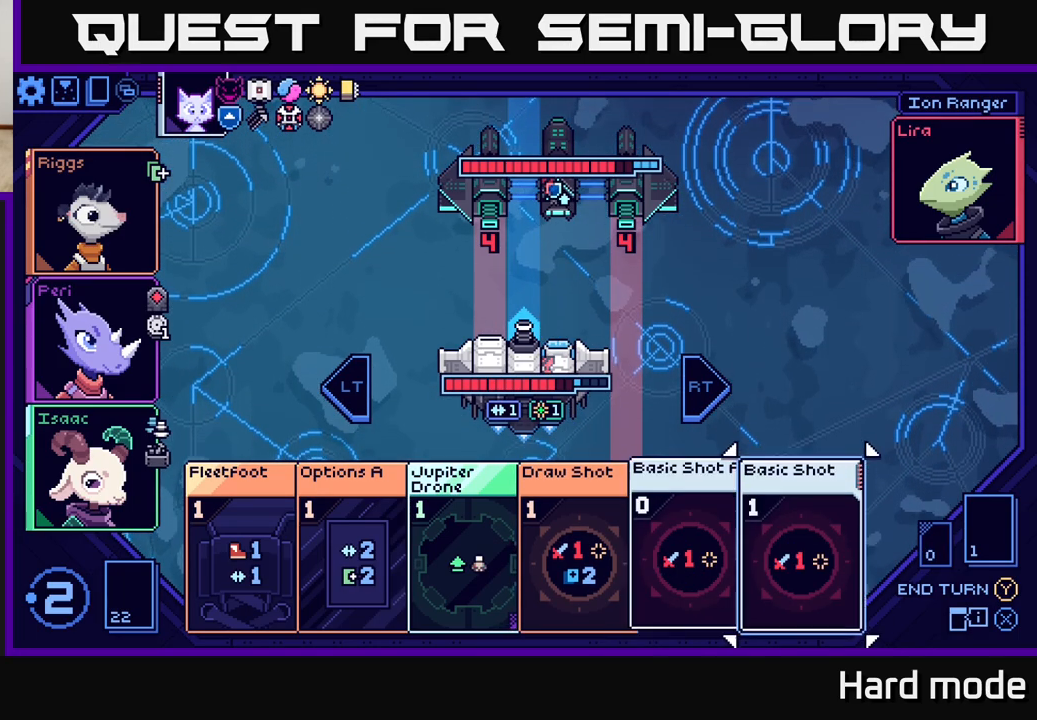
{"buttons": [], "left_stick": "center", "events": [[150, "left_stick", "center"]]}
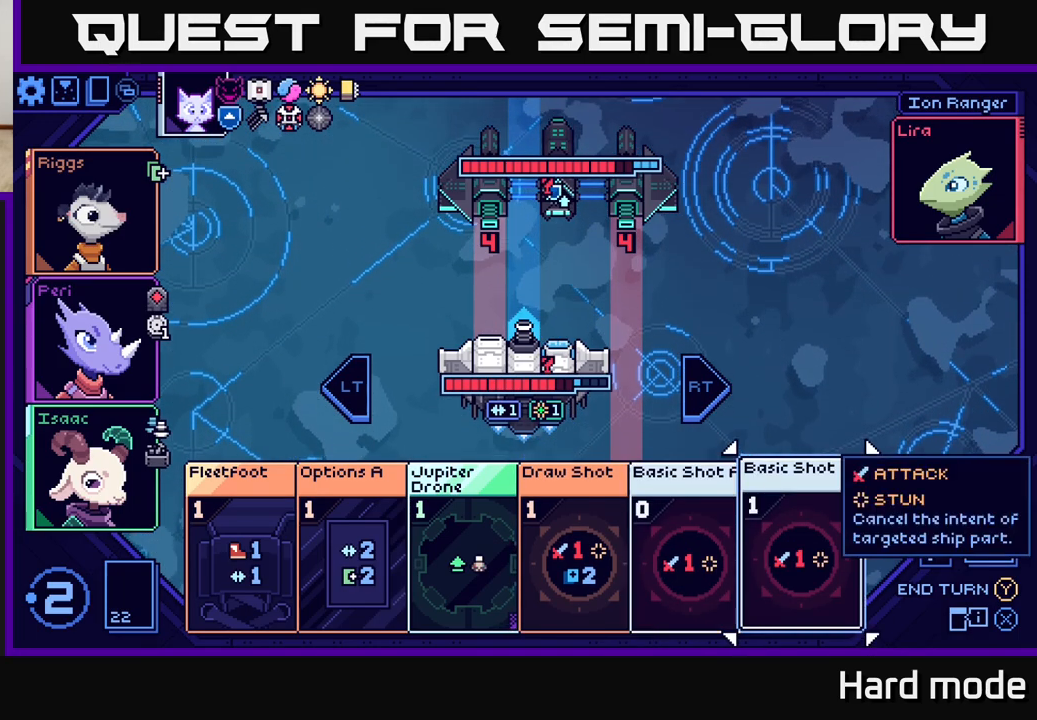
{"buttons": [], "left_stick": "left", "events": [[17, "left_stick", "left"], [200, "left_stick", "center"], [317, "left_stick", "left"]]}
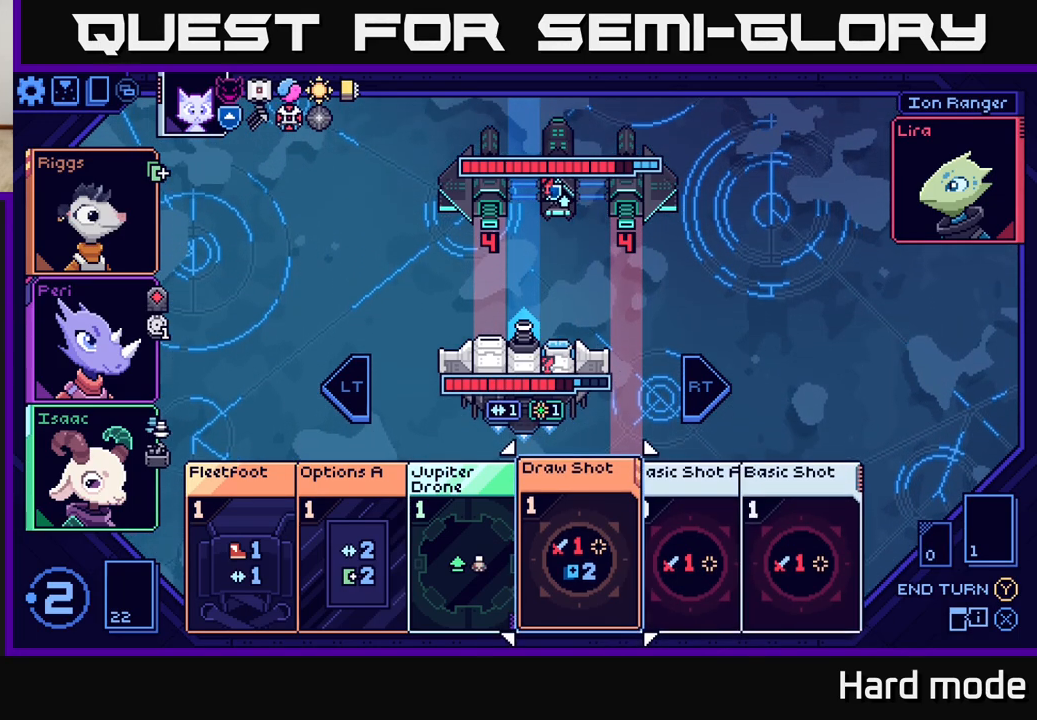
{"buttons": [], "left_stick": "center", "events": [[17, "left_stick", "center"], [133, "left_stick", "left"], [300, "left_stick", "center"]]}
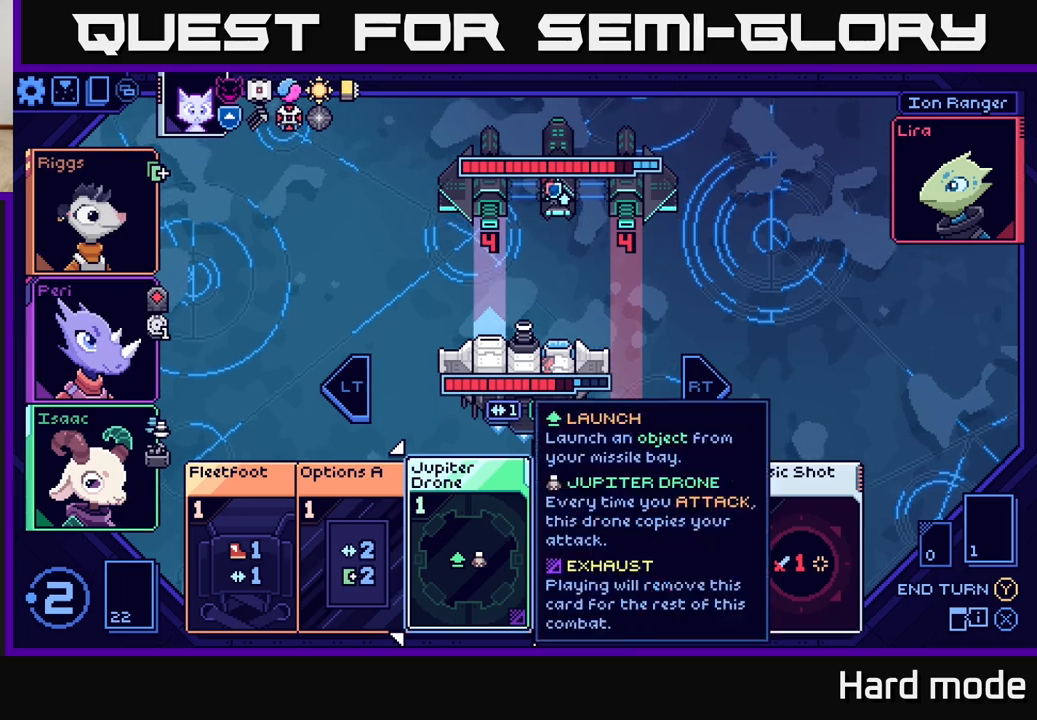
{"buttons": [], "left_stick": "center", "events": [[100, "left_stick", "right"], [283, "left_stick", "center"]]}
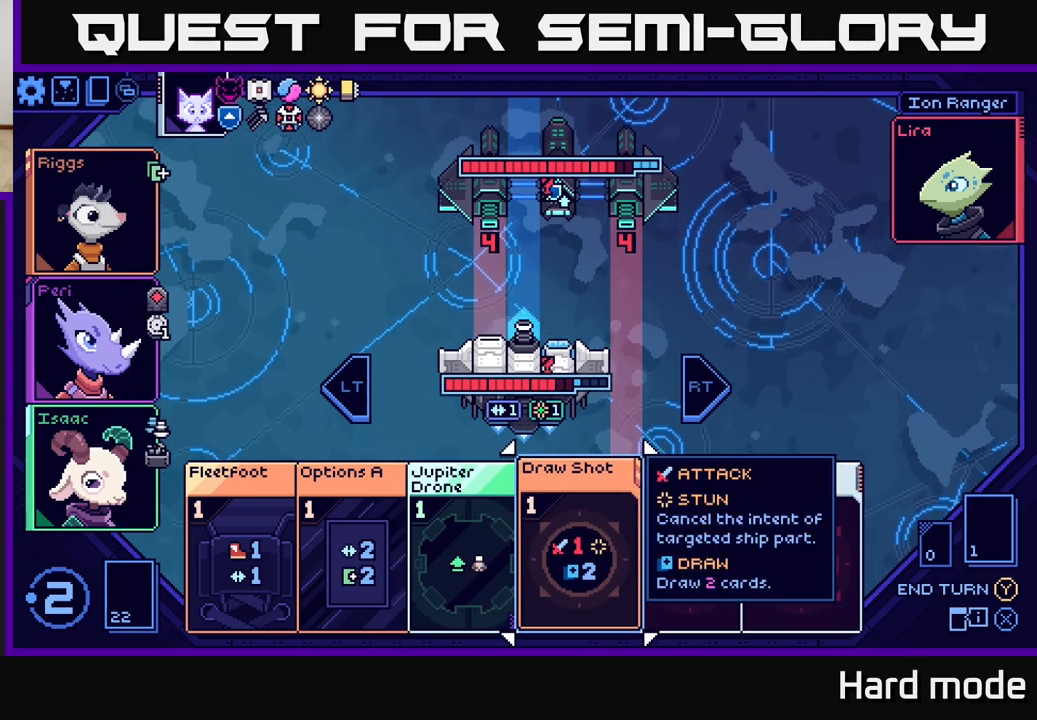
{"buttons": [], "left_stick": "center", "events": [[217, "L2", "down"], [333, "L2", "up"]]}
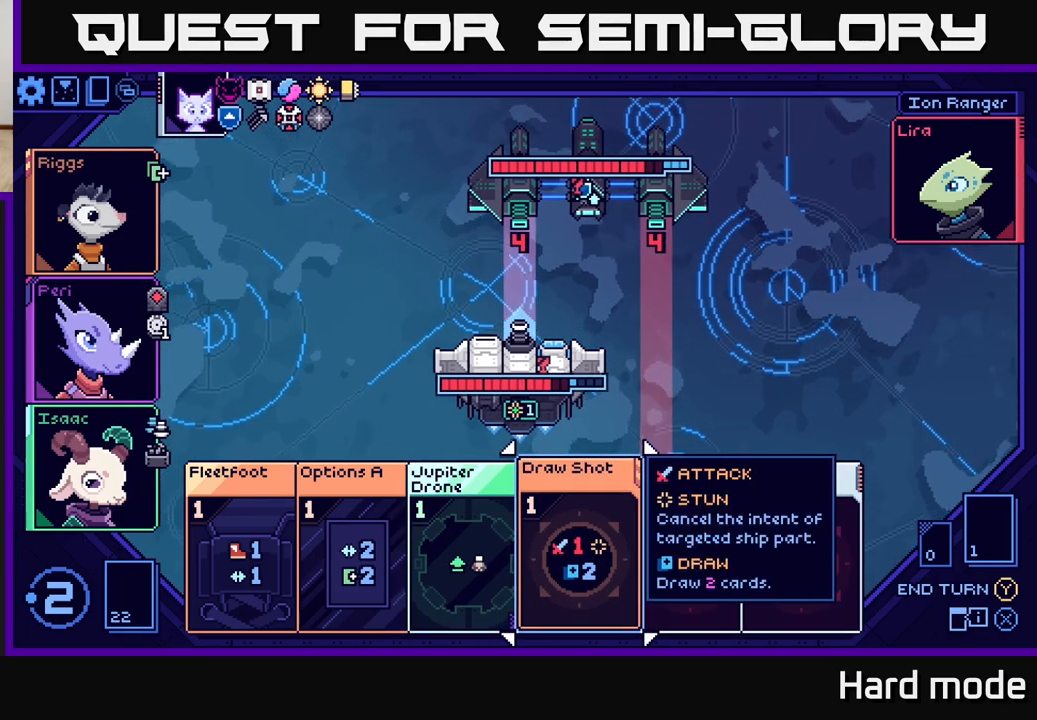
{"buttons": [], "left_stick": "left", "events": [[333, "left_stick", "left"]]}
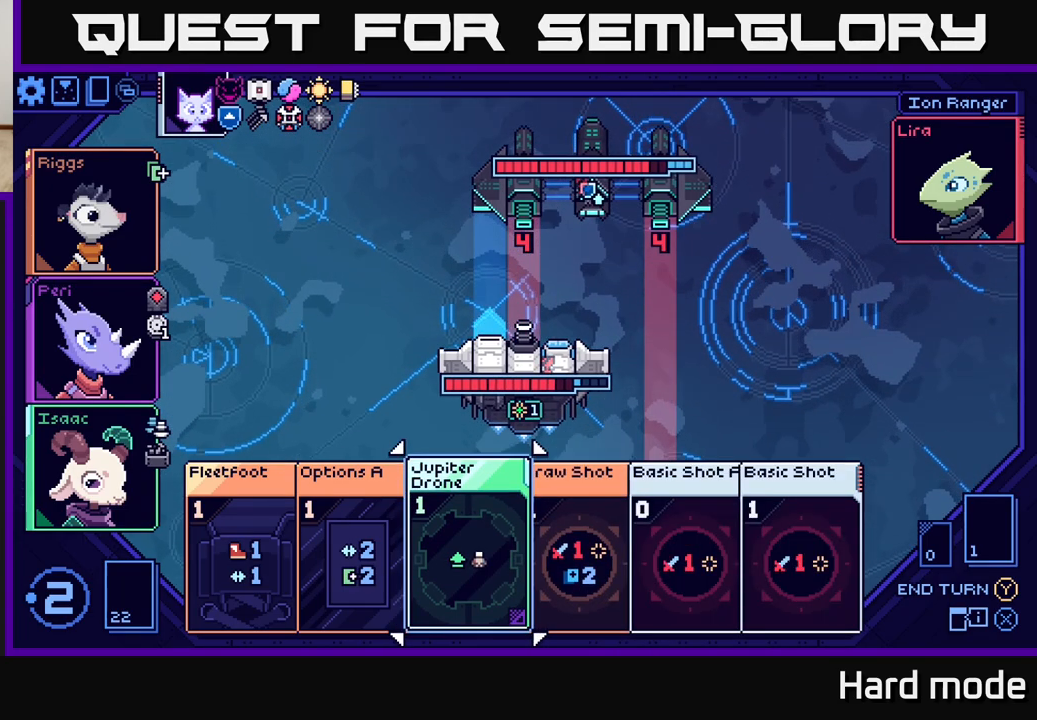
{"buttons": [], "left_stick": "center", "events": [[17, "left_stick", "center"]]}
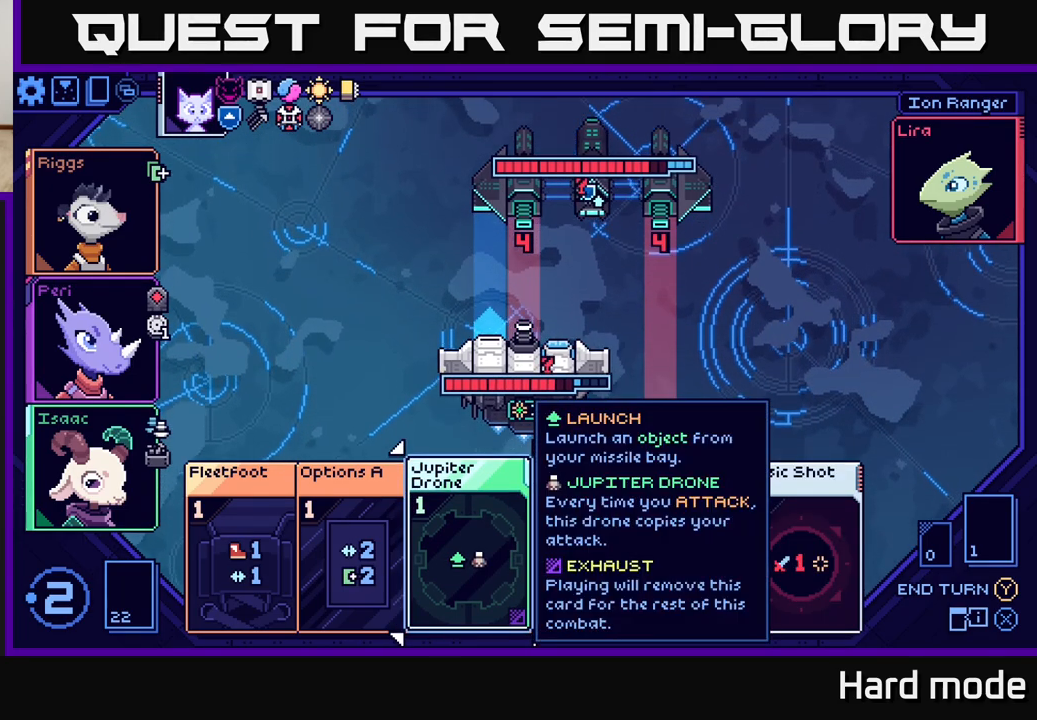
{"buttons": [], "left_stick": "center", "events": [[250, "A", "down"], [333, "A", "up"]]}
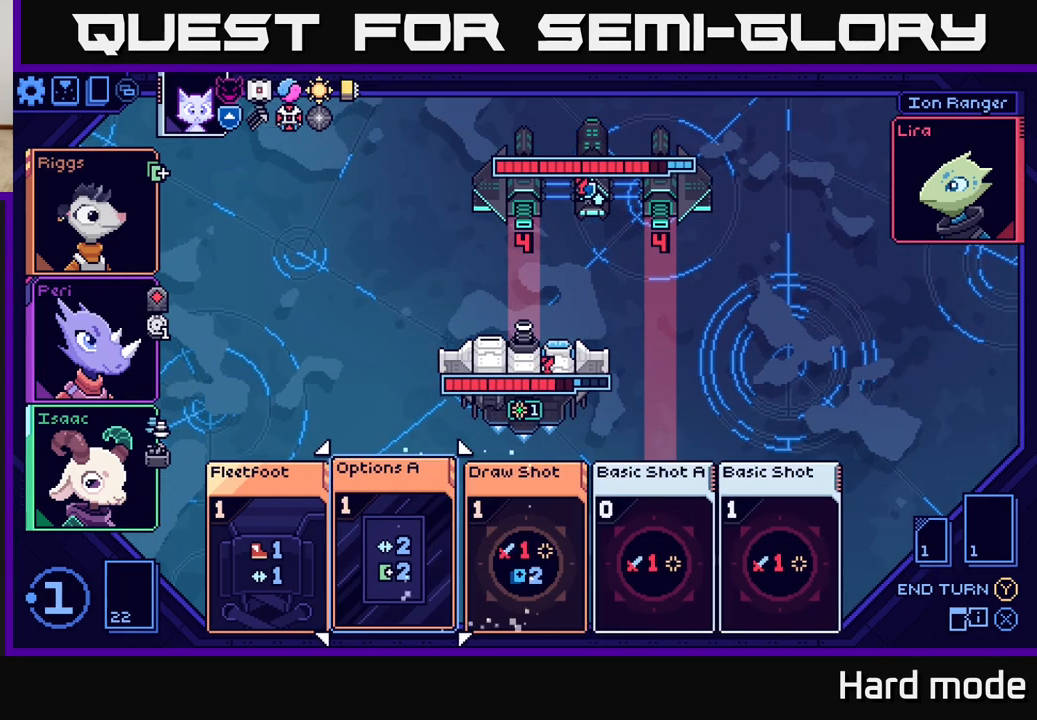
{"buttons": [], "left_stick": "center", "events": []}
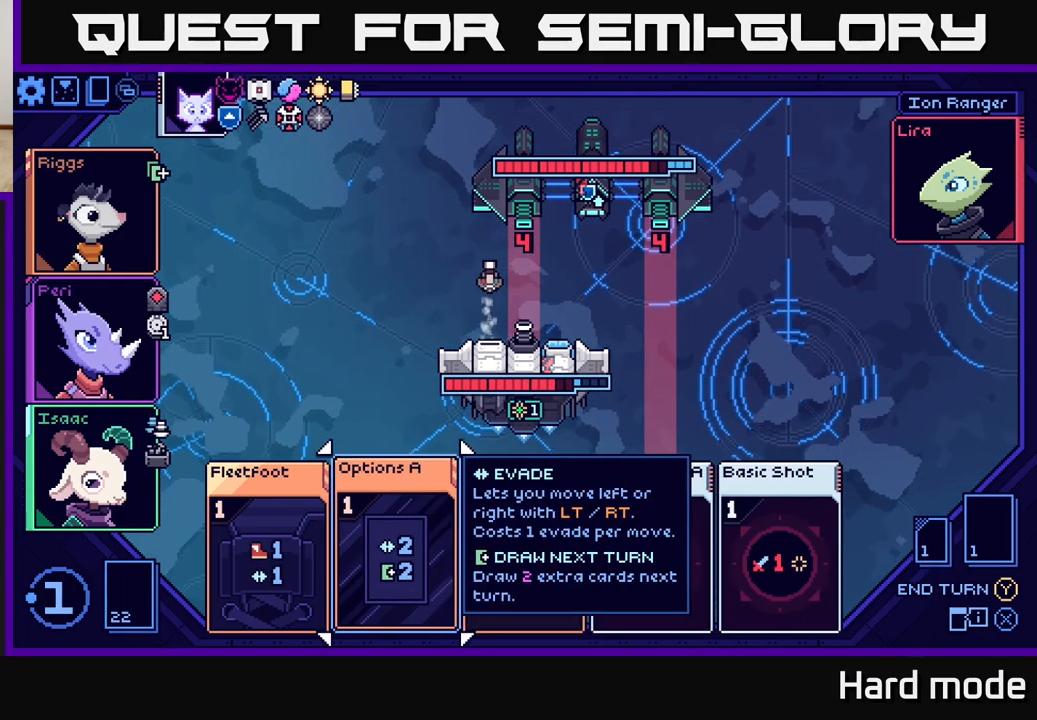
{"buttons": [], "left_stick": "right", "events": [[167, "left_stick", "right"], [350, "left_stick", "center"], [450, "left_stick", "right"]]}
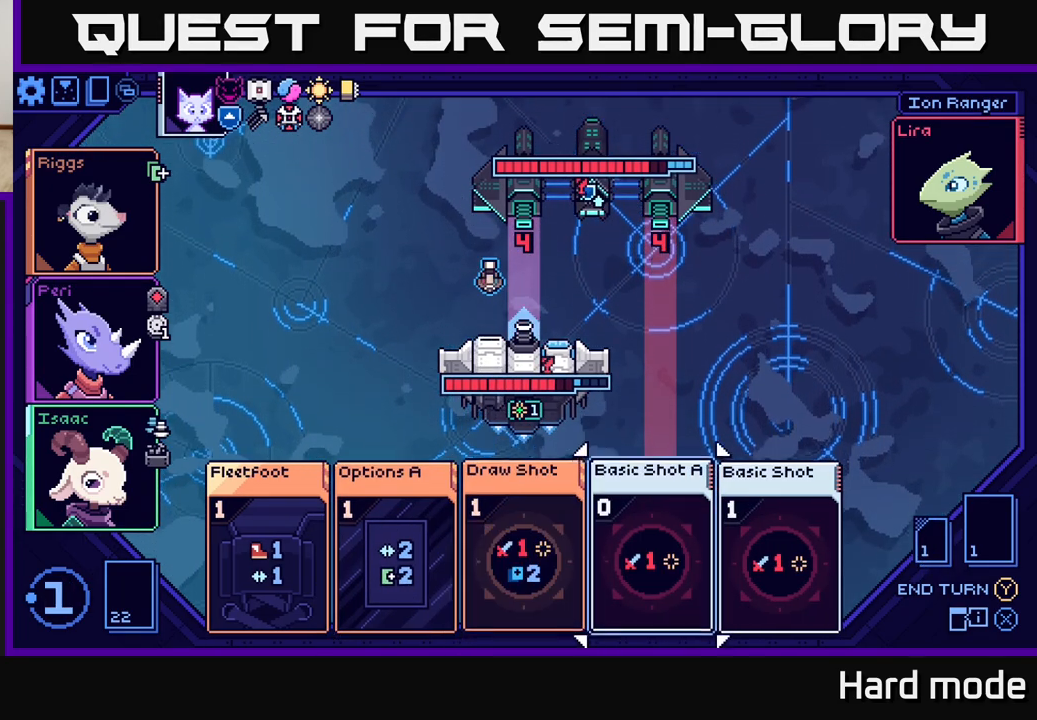
{"buttons": [], "left_stick": "right", "events": [[133, "left_stick", "center"], [333, "left_stick", "right"]]}
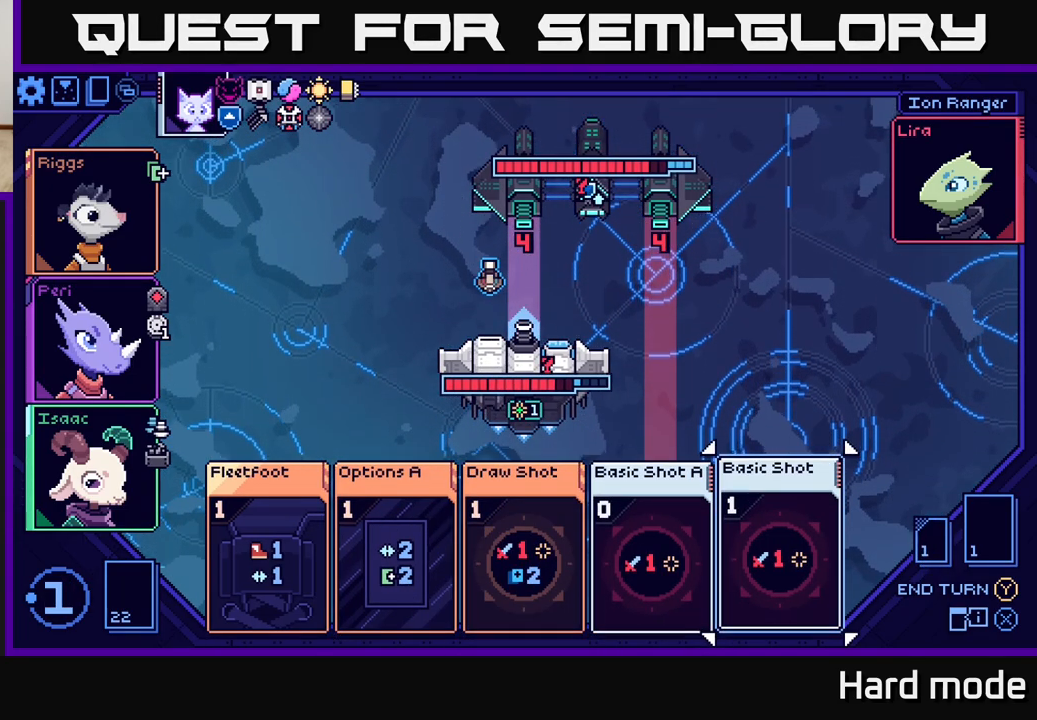
{"buttons": [], "left_stick": "center", "events": [[33, "left_stick", "center"]]}
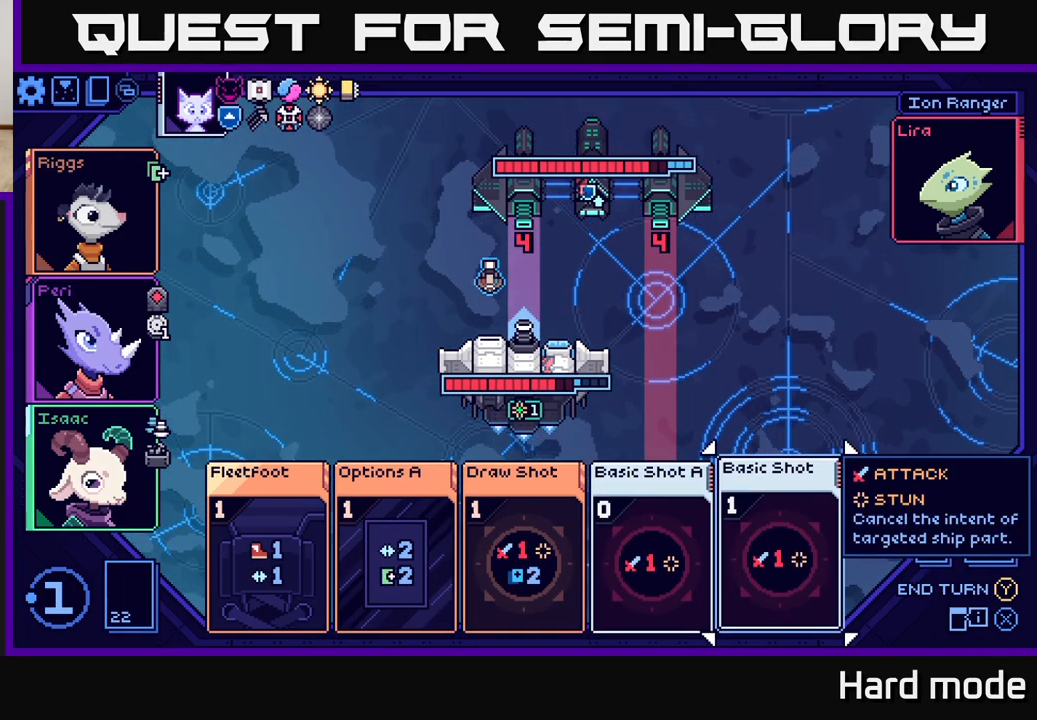
{"buttons": [], "left_stick": "center", "events": []}
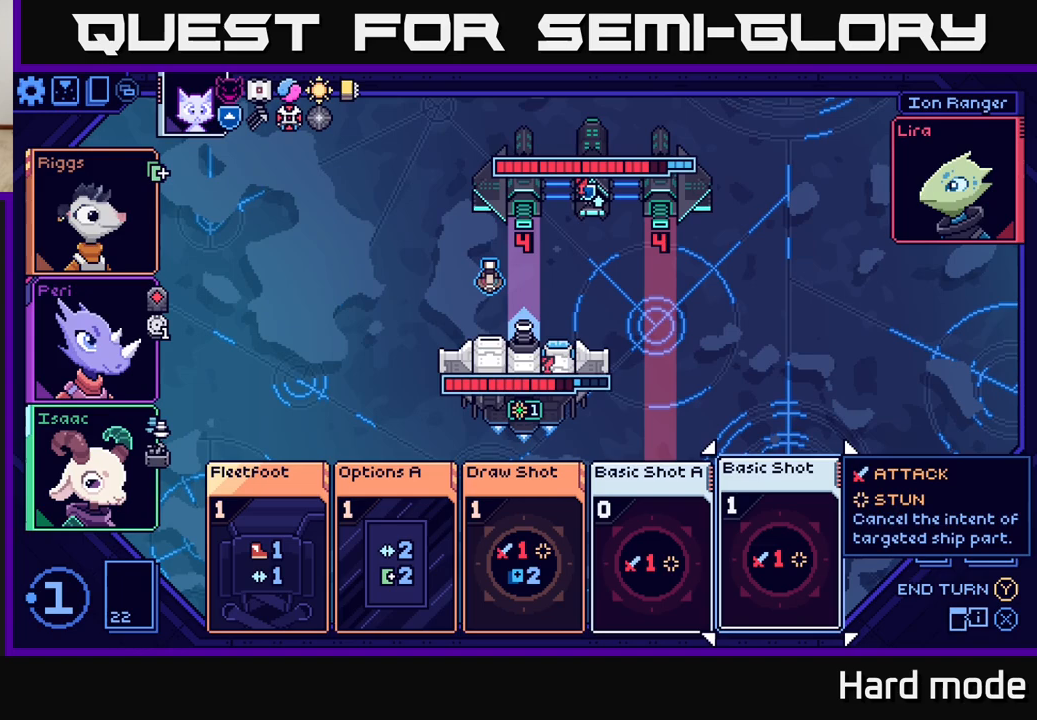
{"buttons": [], "left_stick": "center", "events": [[83, "left_stick", "left"], [233, "left_stick", "center"]]}
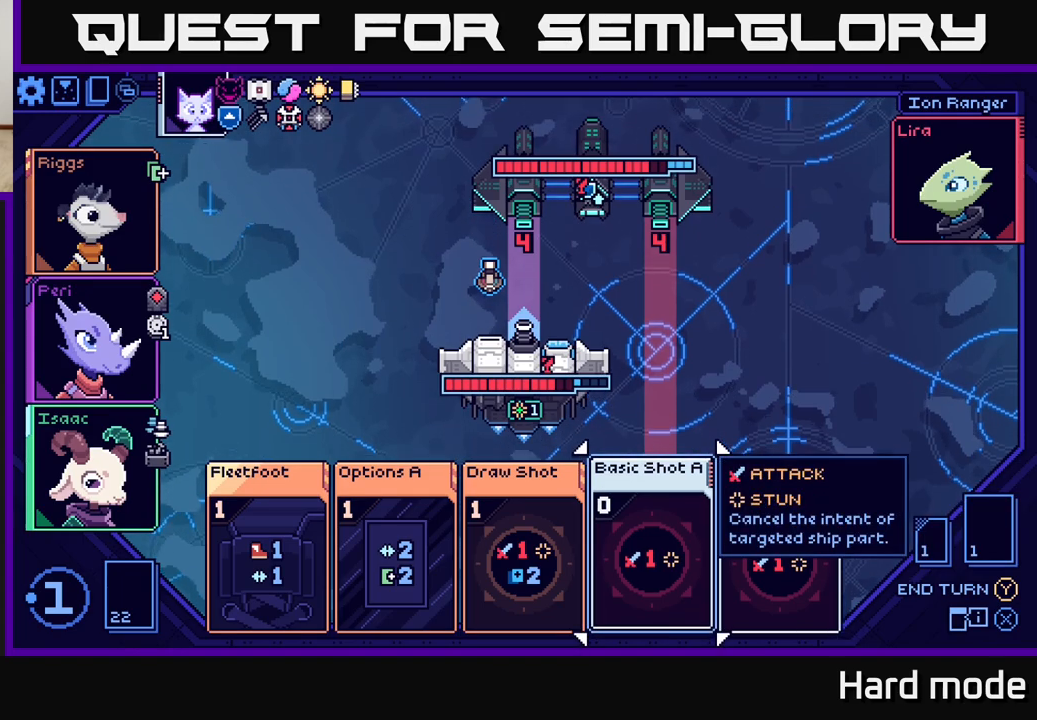
{"buttons": [], "left_stick": "center", "events": []}
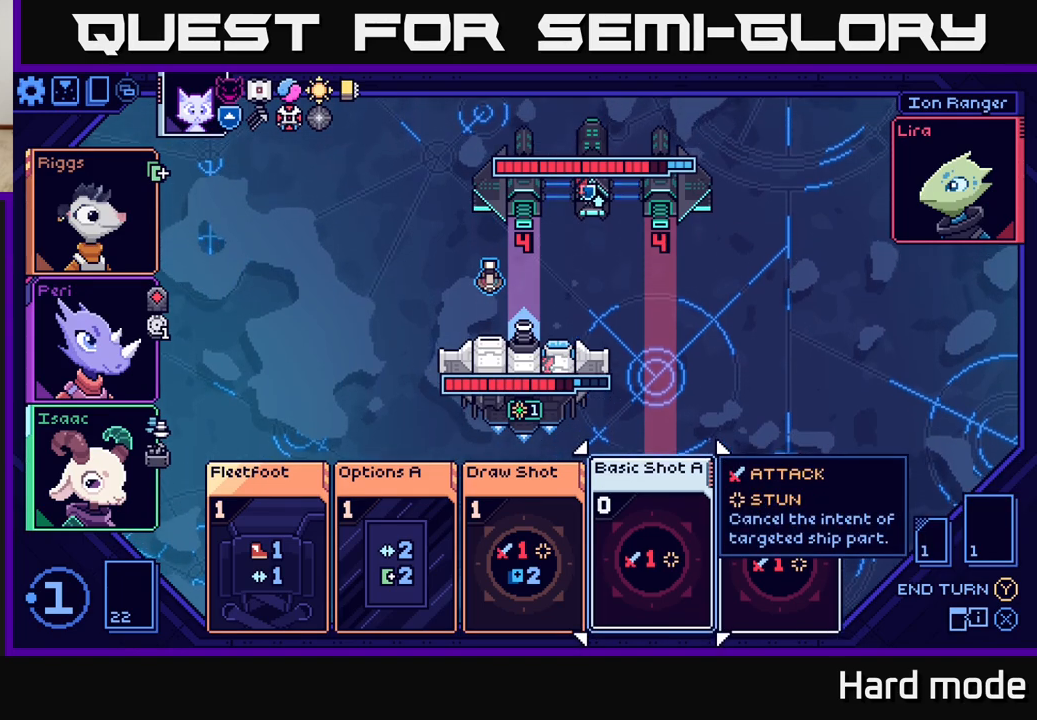
{"buttons": [], "left_stick": "center", "events": []}
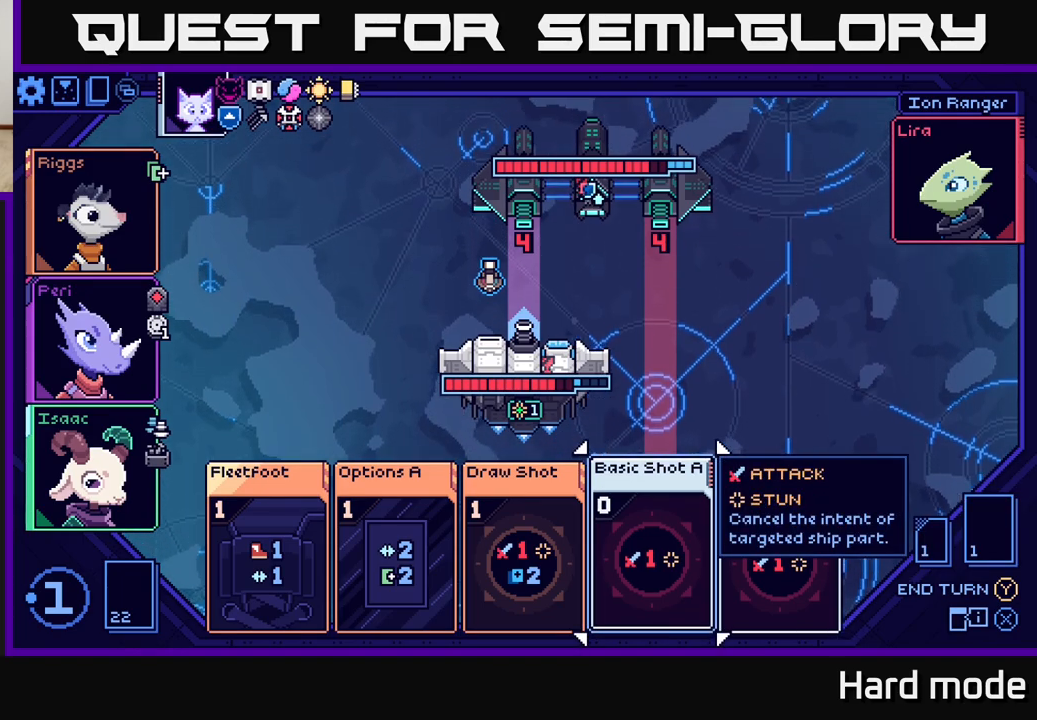
{"buttons": [], "left_stick": "center", "events": []}
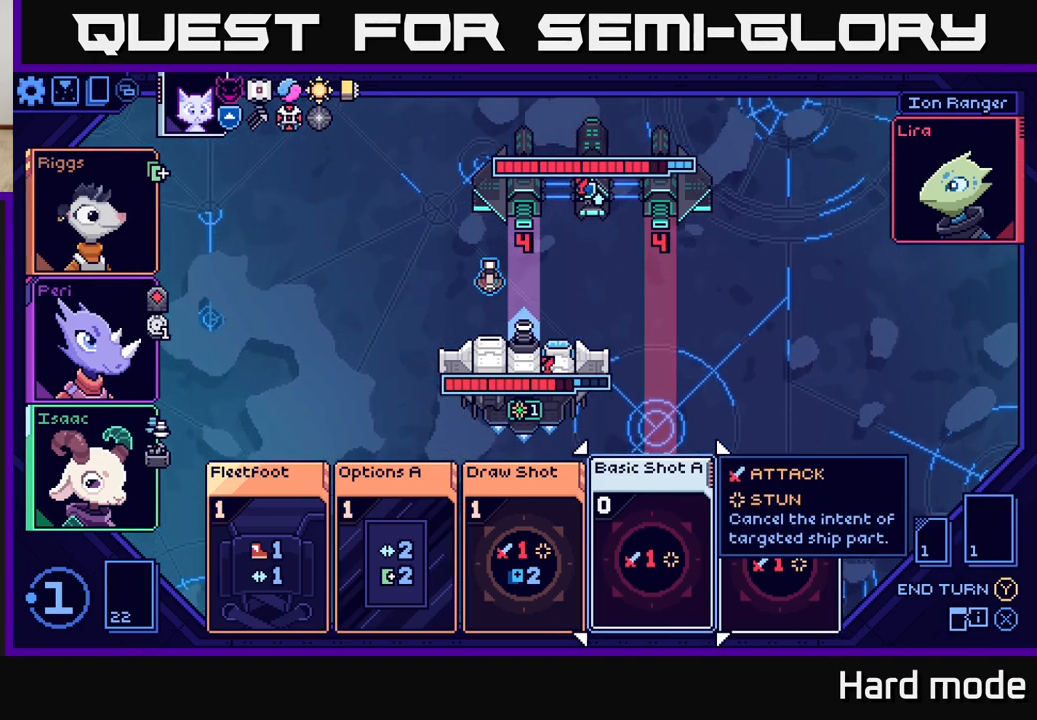
{"buttons": [], "left_stick": "center", "events": []}